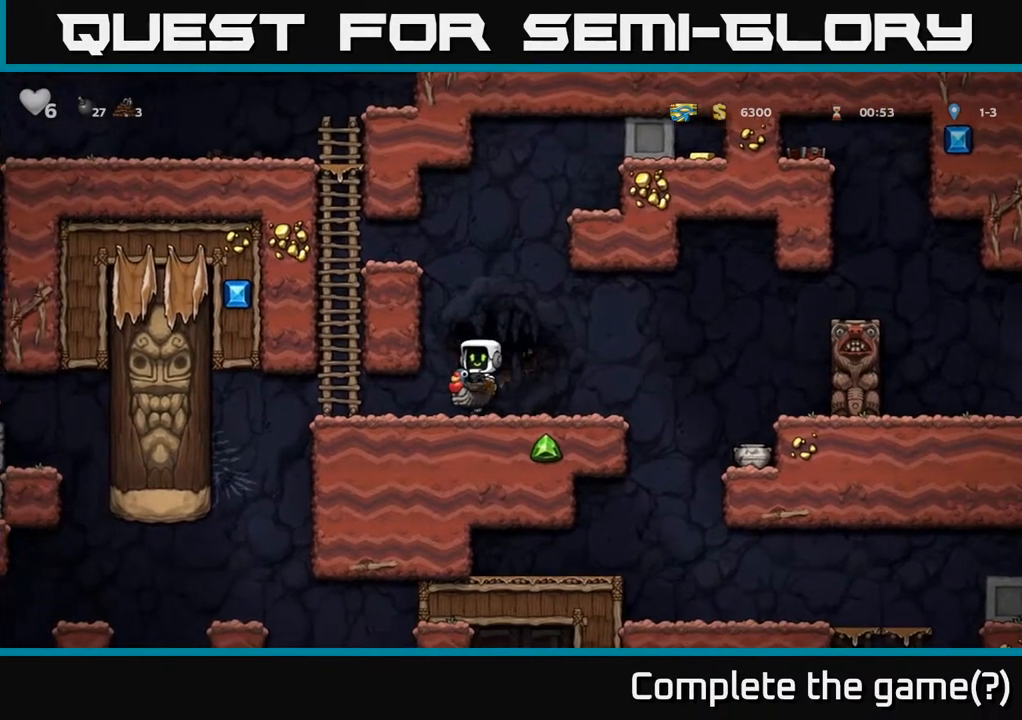
Gameplay with a controller (Xbox layout); each line is a JSON object with the inputs held at the frame after it. "events" lists button and stick changes between this image and that frame as [ms after this image, input, new state], when the widget could be followed in between.
{"buttons": [], "left_stick": "left", "right_stick": "center", "events": []}
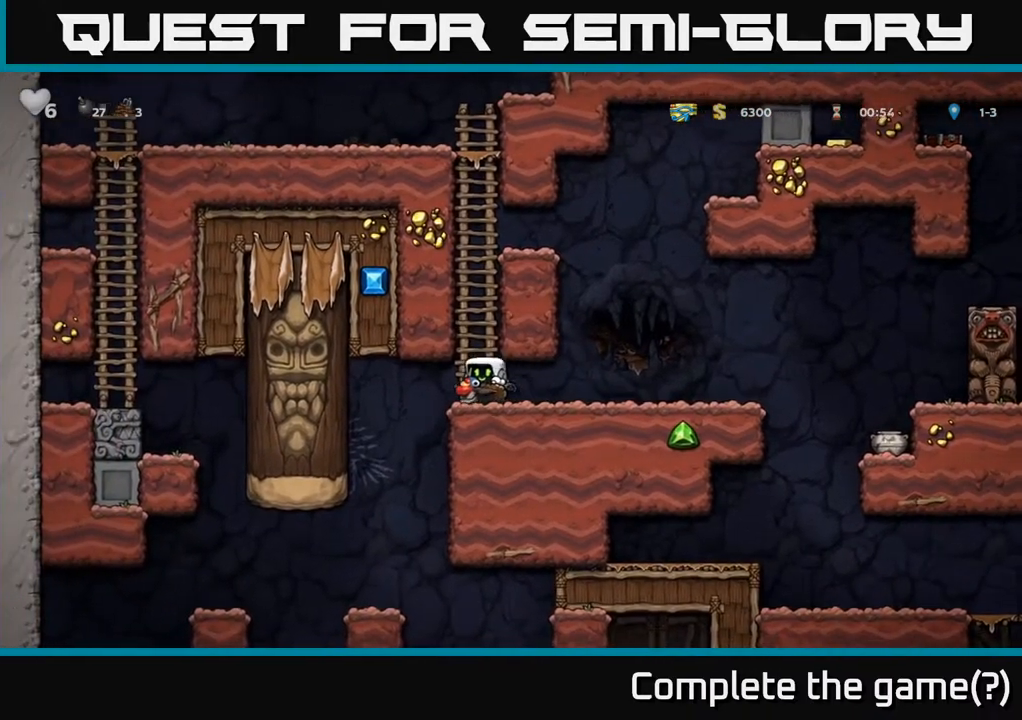
{"buttons": [], "left_stick": "down-right", "right_stick": "center", "events": [[433, "left_stick", "center"], [483, "left_stick", "down-right"]]}
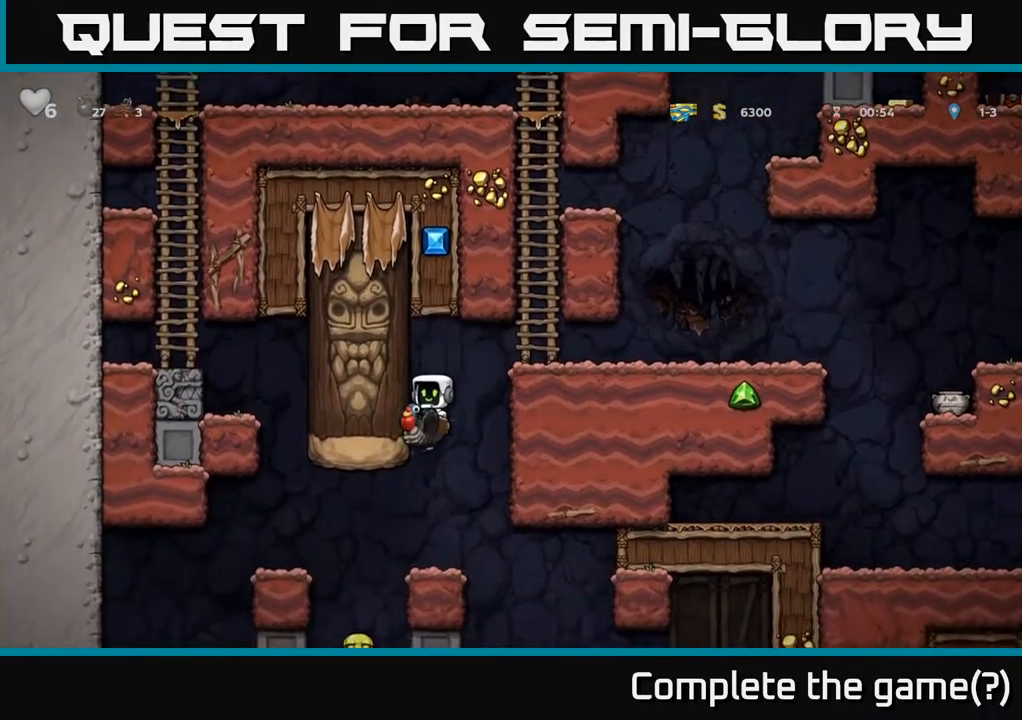
{"buttons": [], "left_stick": "center", "right_stick": "center", "events": [[50, "left_stick", "center"]]}
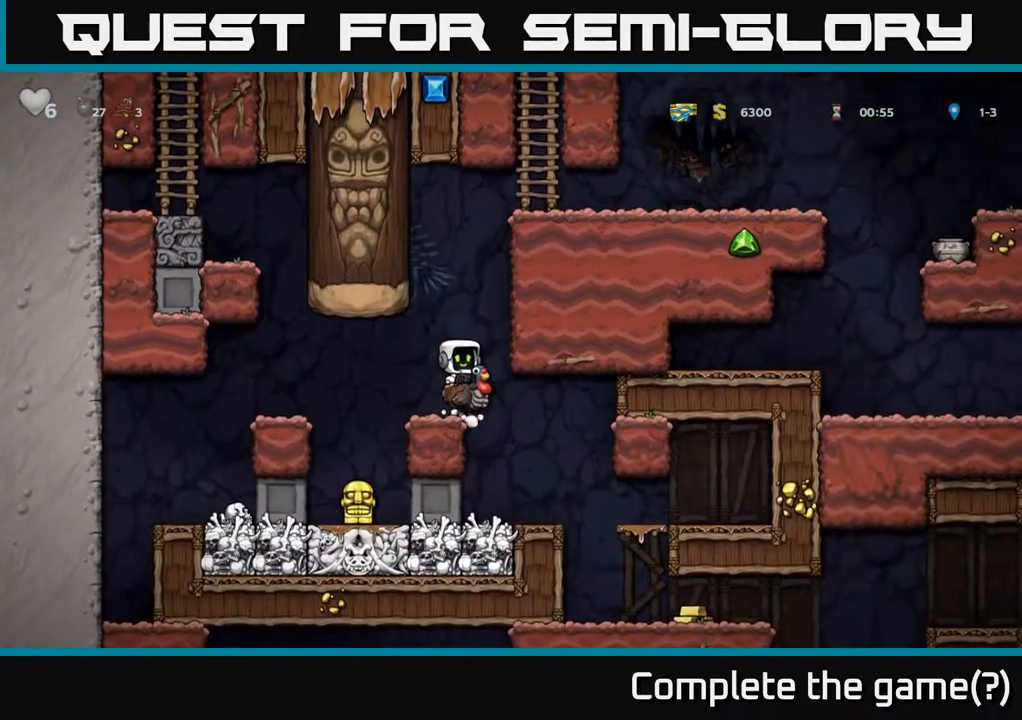
{"buttons": [], "left_stick": "right", "right_stick": "center", "events": [[367, "left_stick", "right"]]}
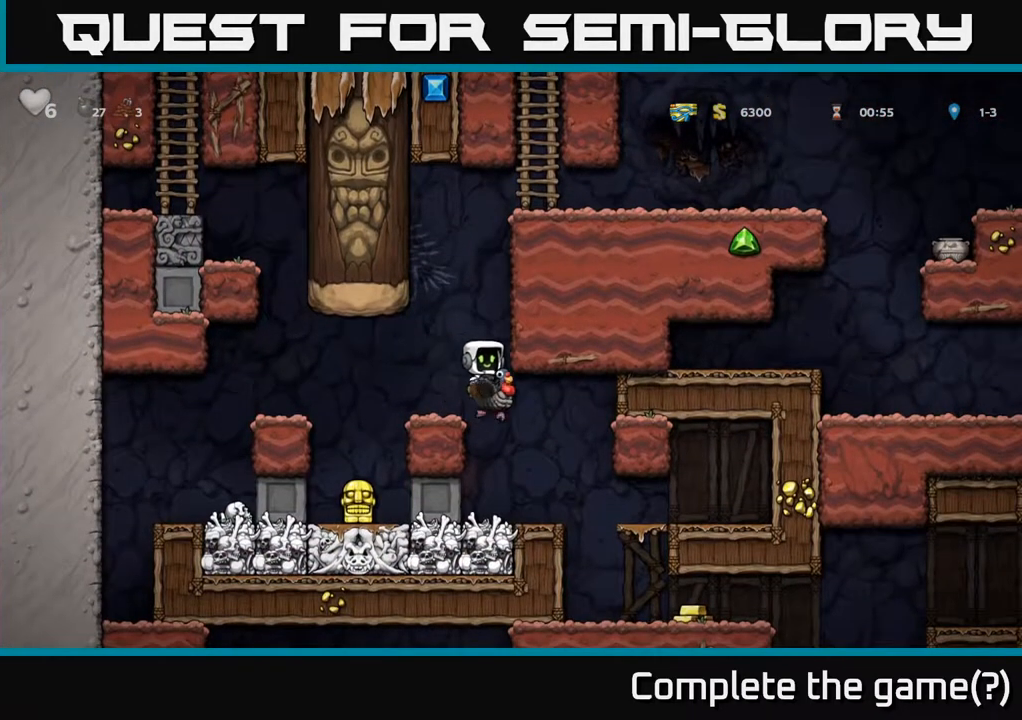
{"buttons": [], "left_stick": "center", "right_stick": "center", "events": [[83, "left_stick", "center"], [283, "left_stick", "right"], [433, "left_stick", "center"]]}
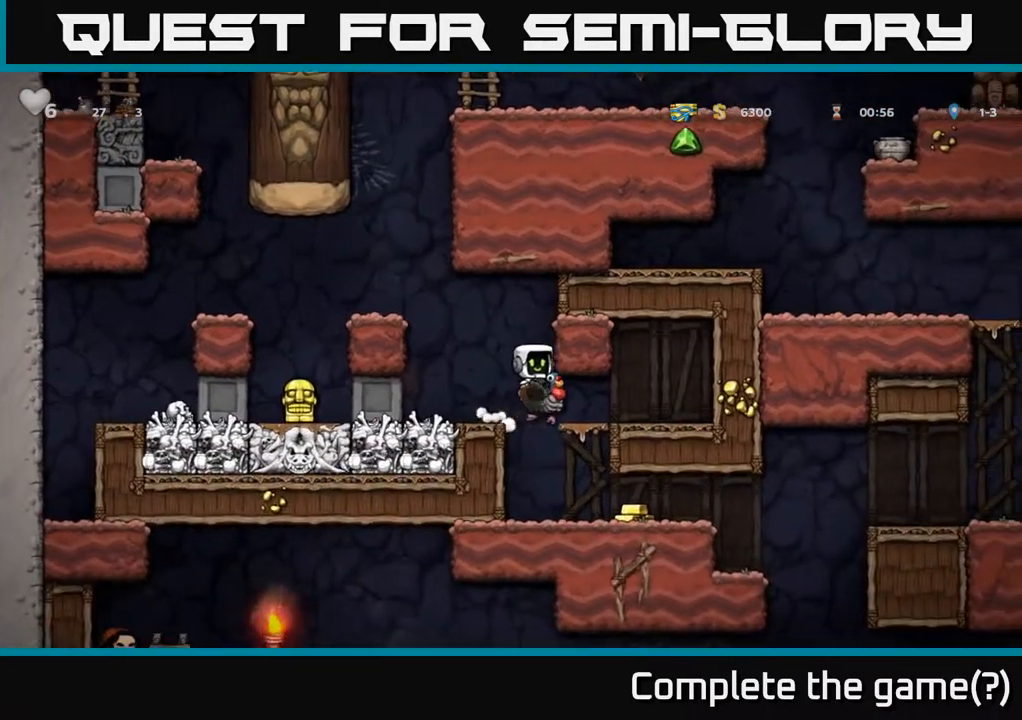
{"buttons": [], "left_stick": "down", "right_stick": "center", "events": [[183, "left_stick", "down"]]}
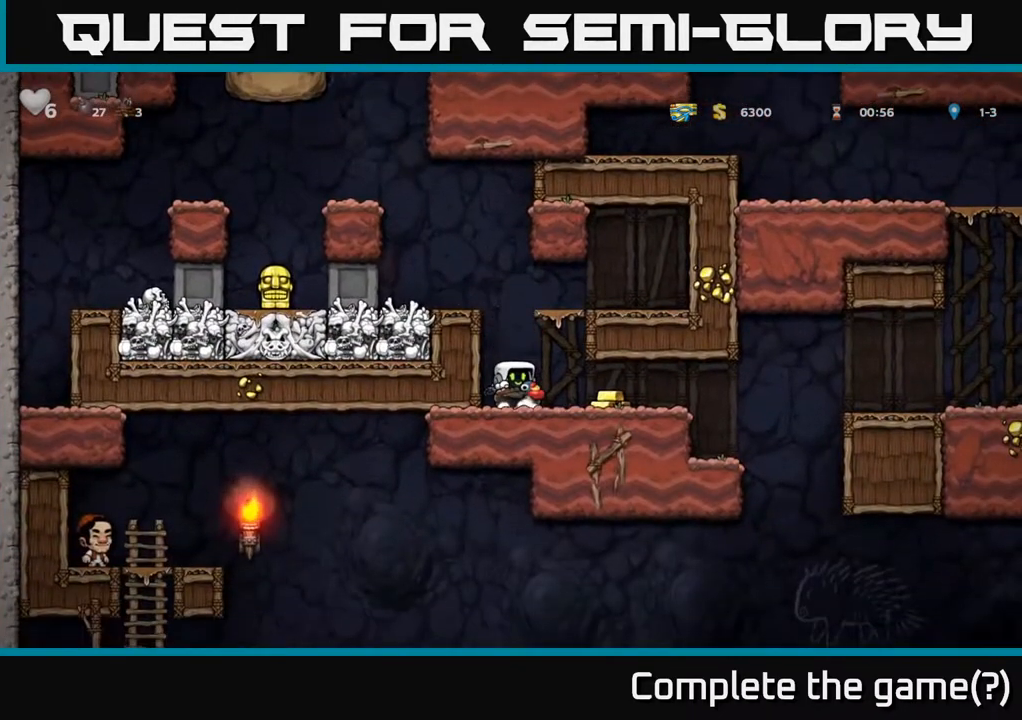
{"buttons": [], "left_stick": "down", "right_stick": "center", "events": []}
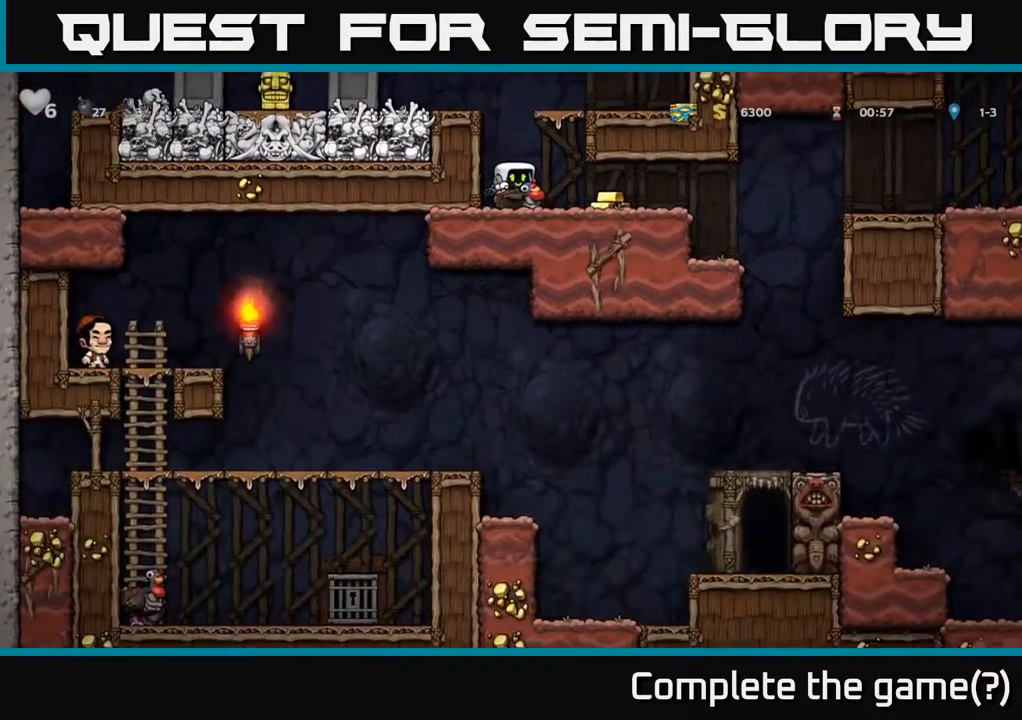
{"buttons": [], "left_stick": "down", "right_stick": "center", "events": []}
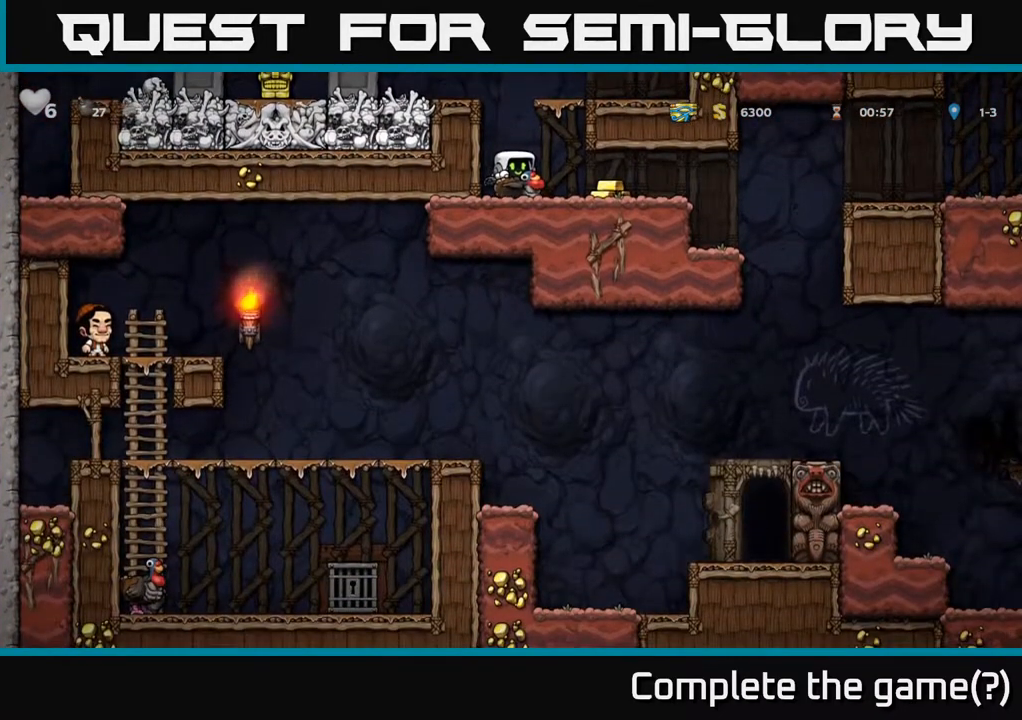
{"buttons": [], "left_stick": "down", "right_stick": "center", "events": []}
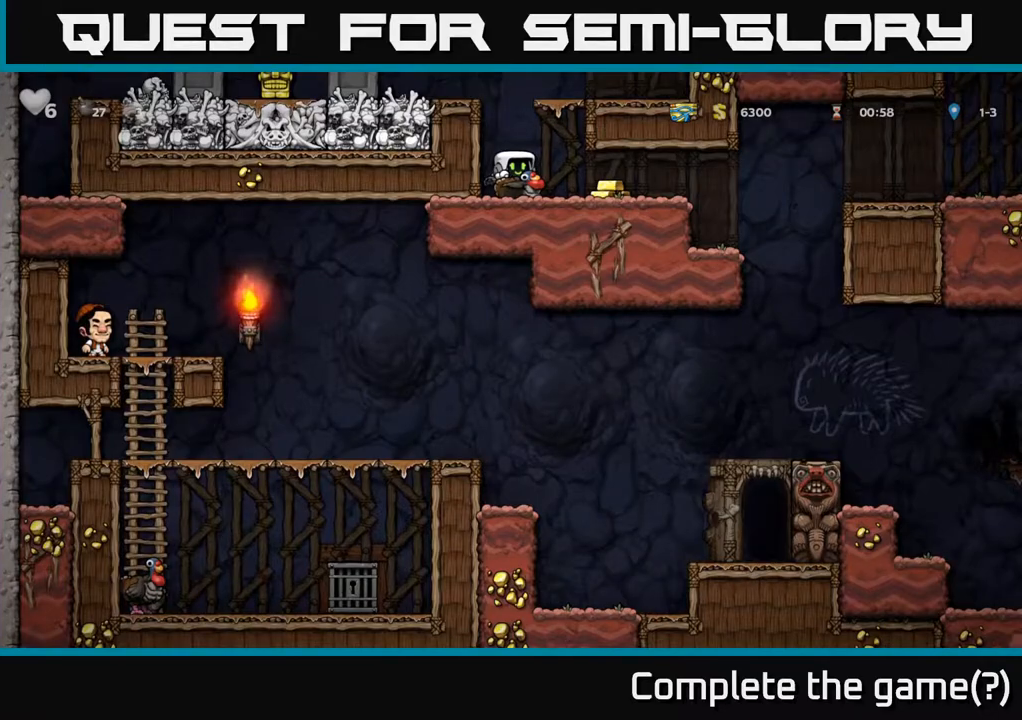
{"buttons": [], "left_stick": "down", "right_stick": "center", "events": []}
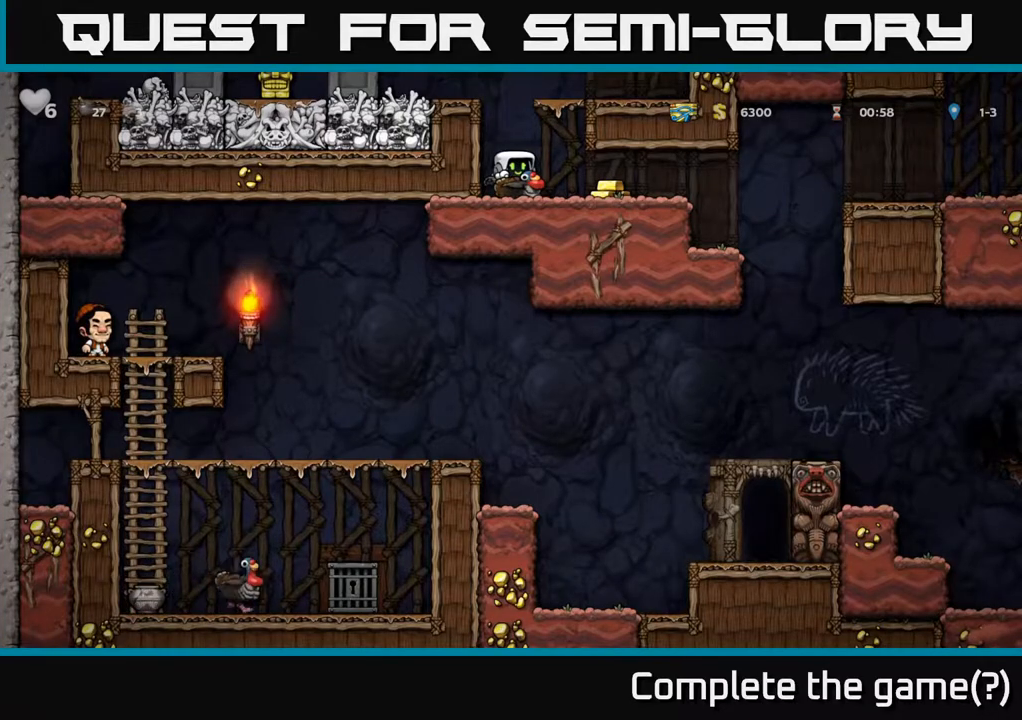
{"buttons": [], "left_stick": "down-right", "right_stick": "center", "events": [[467, "left_stick", "down-right"]]}
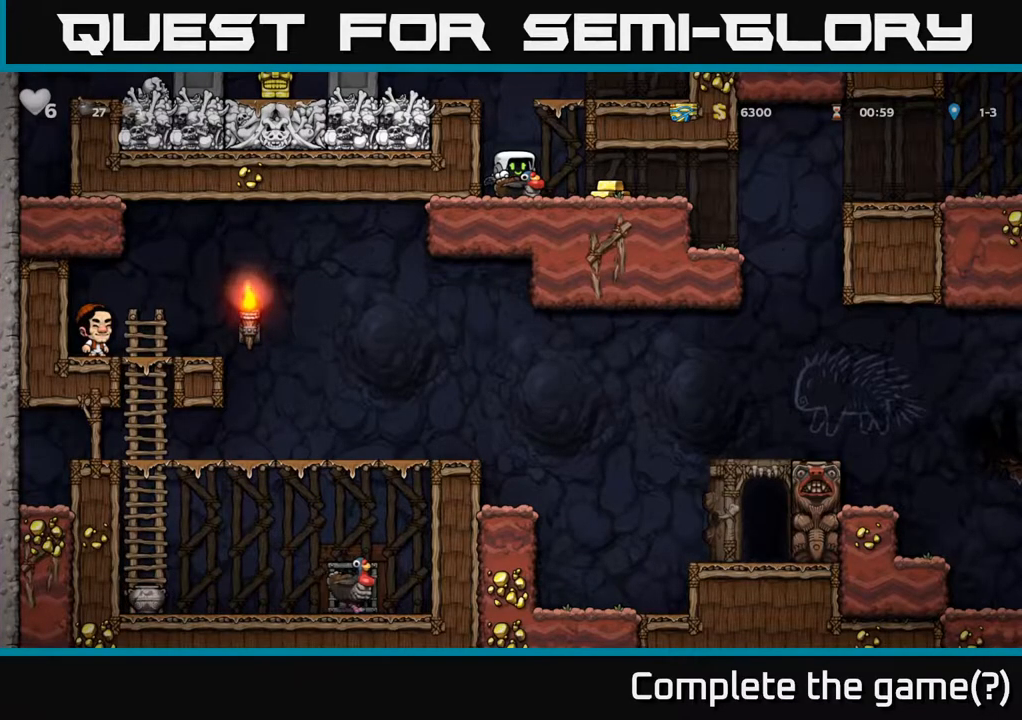
{"buttons": [], "left_stick": "left", "right_stick": "center", "events": [[17, "left_stick", "right"], [350, "left_stick", "center"], [500, "left_stick", "left"]]}
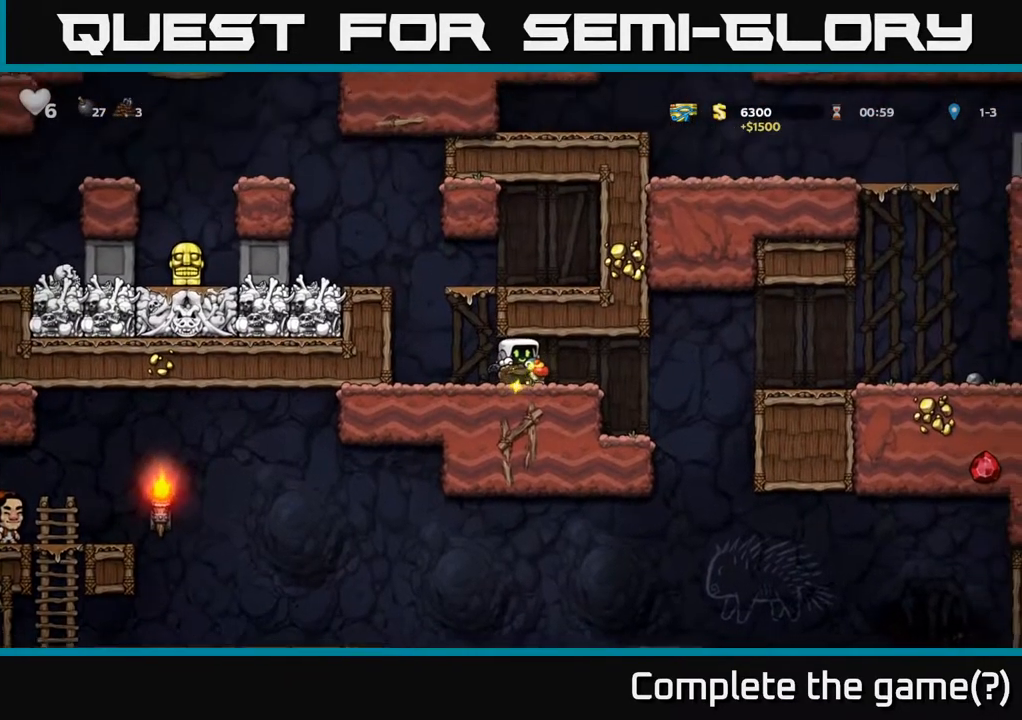
{"buttons": [], "left_stick": "down", "right_stick": "center", "events": [[267, "left_stick", "center"], [317, "left_stick", "right"], [450, "left_stick", "down"]]}
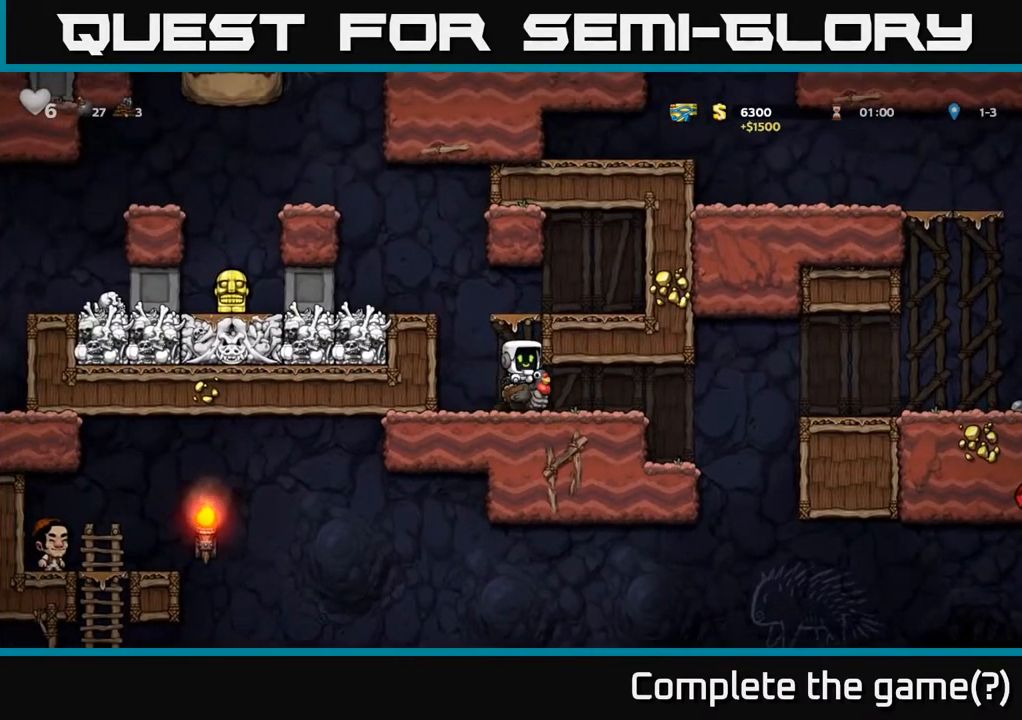
{"buttons": [], "left_stick": "left", "right_stick": "center", "events": [[250, "A", "down"], [350, "A", "up"], [450, "left_stick", "left"]]}
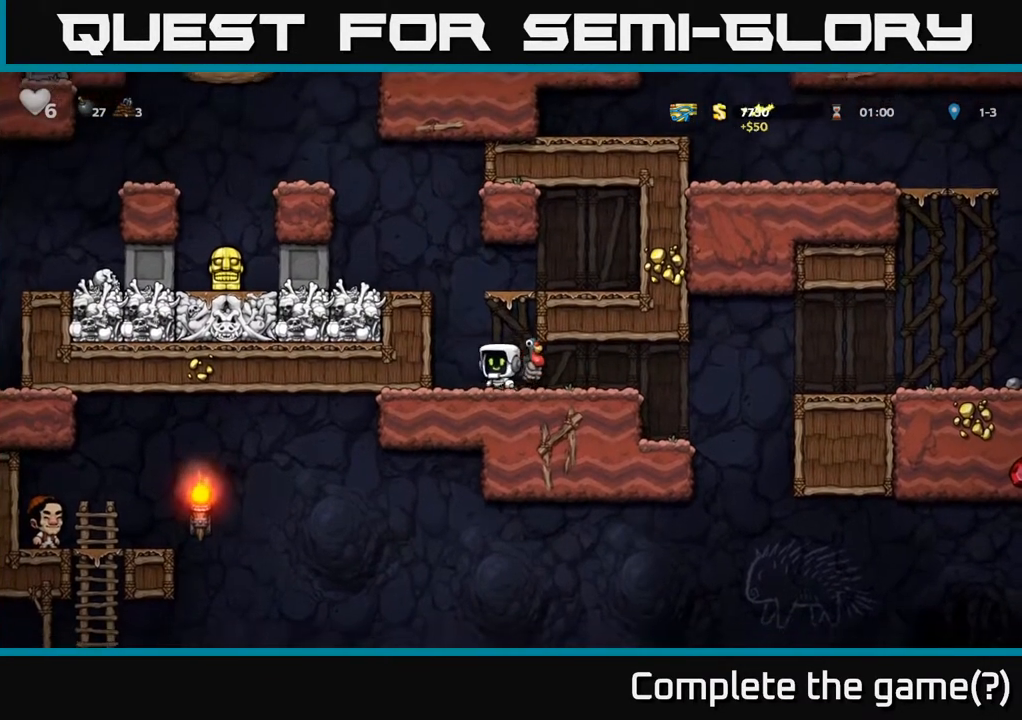
{"buttons": [], "left_stick": "left", "right_stick": "center", "events": [[183, "A", "down"], [367, "A", "up"]]}
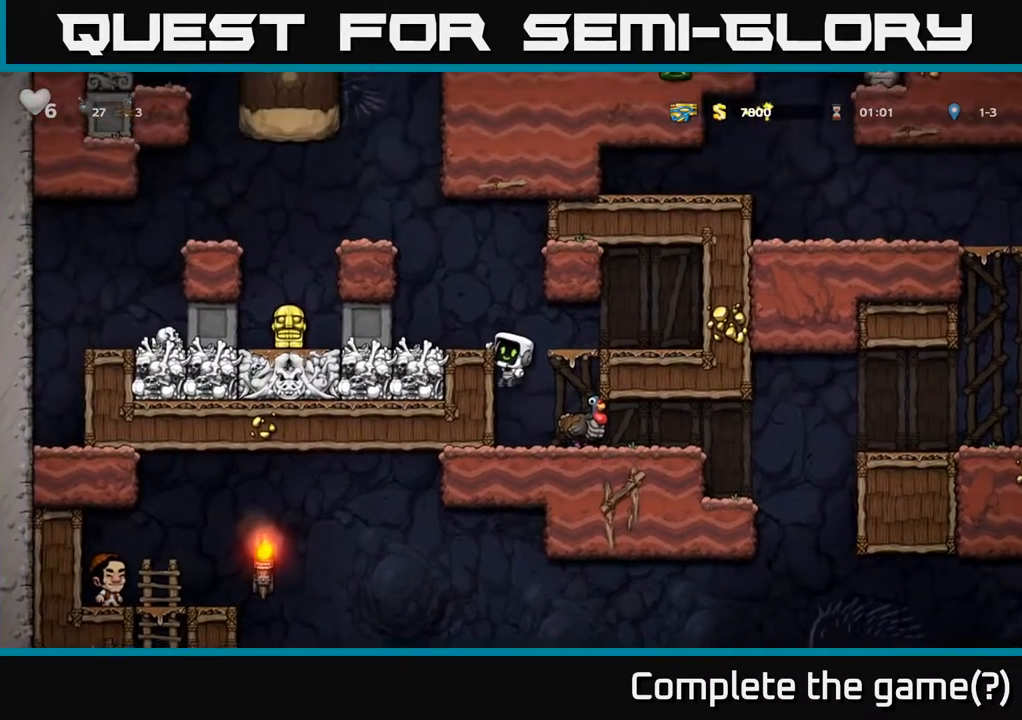
{"buttons": ["A"], "left_stick": "left", "right_stick": "center", "events": [[50, "A", "down"], [200, "A", "up"], [250, "left_stick", "center"], [450, "A", "down"], [500, "left_stick", "left"]]}
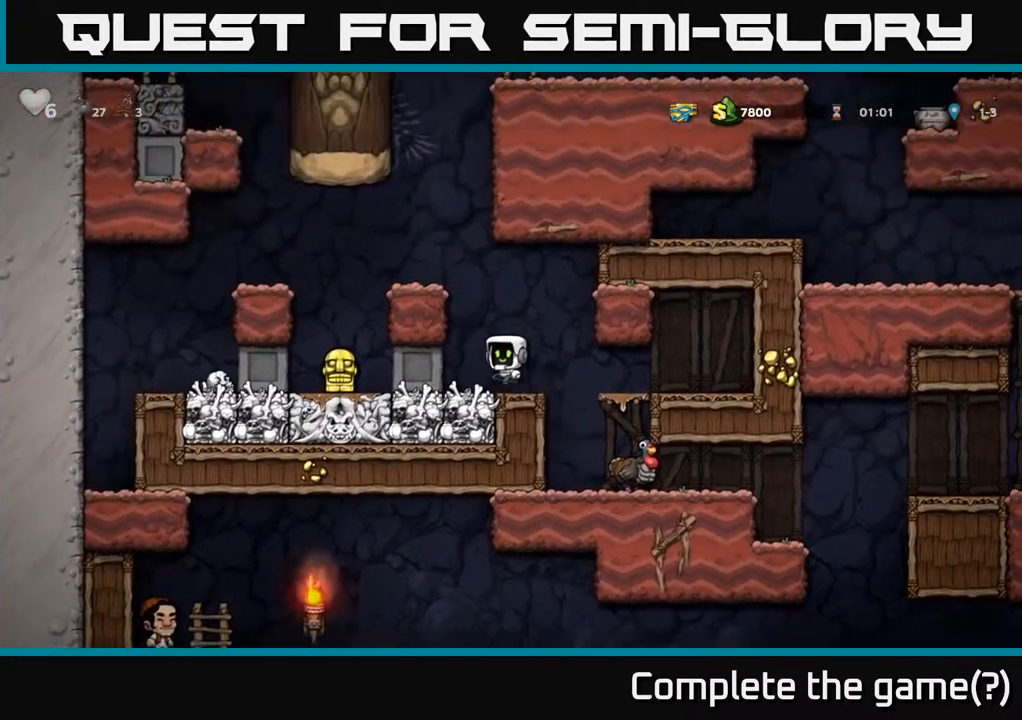
{"buttons": [], "left_stick": "left", "right_stick": "center", "events": [[133, "A", "up"], [283, "A", "down"], [433, "A", "up"]]}
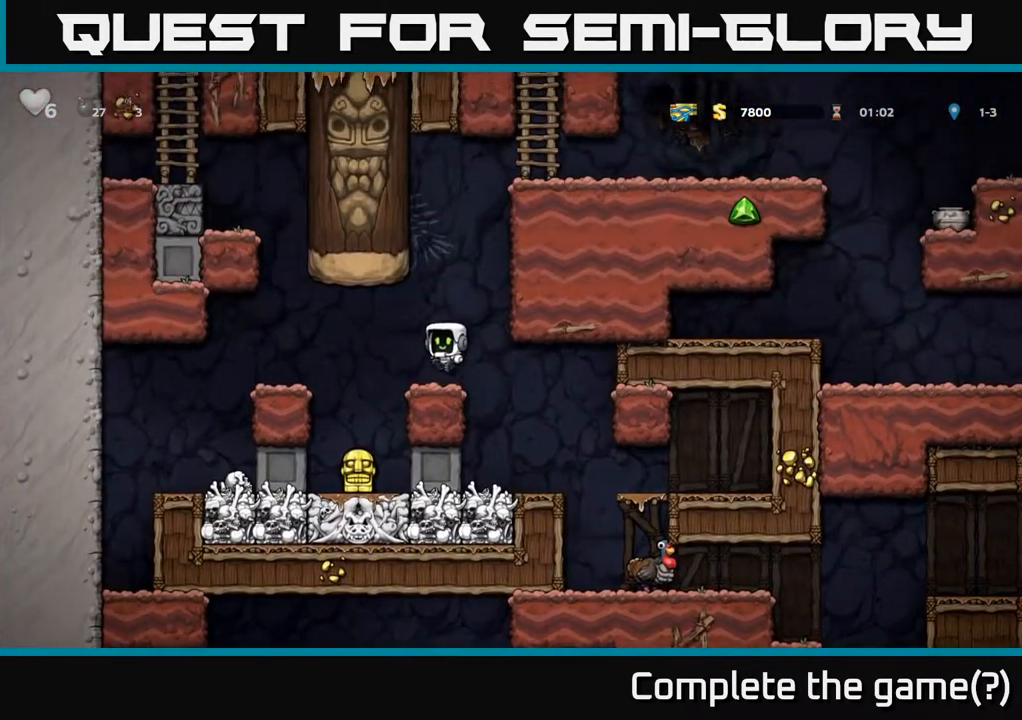
{"buttons": [], "left_stick": "right", "right_stick": "center", "events": [[200, "left_stick", "right"]]}
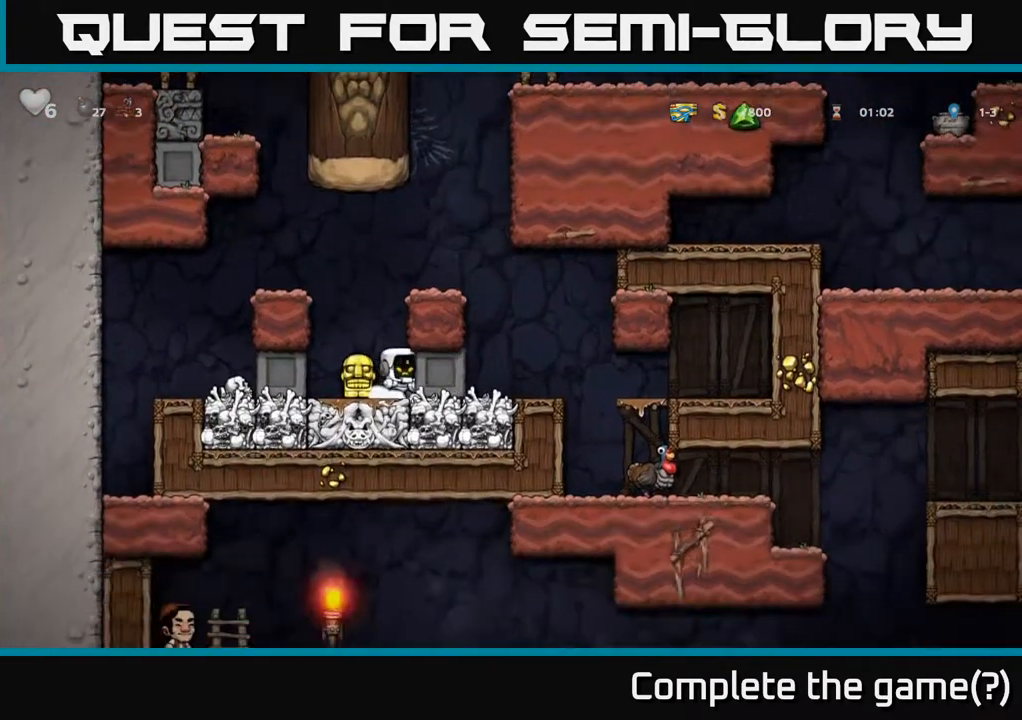
{"buttons": [], "left_stick": "right", "right_stick": "center", "events": []}
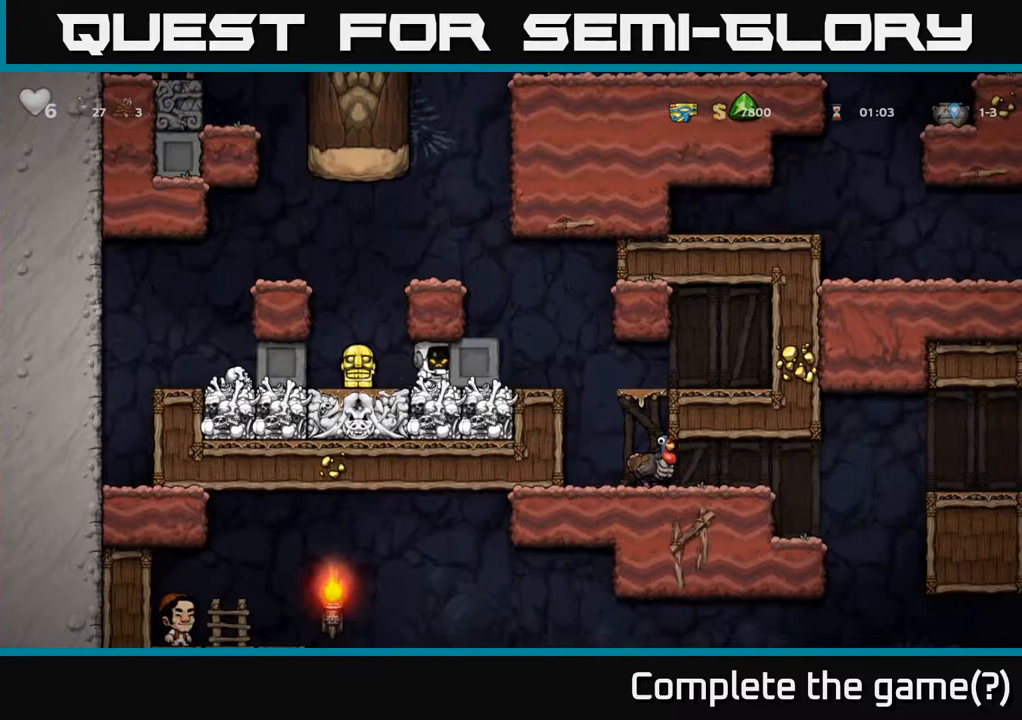
{"buttons": [], "left_stick": "right", "right_stick": "center", "events": []}
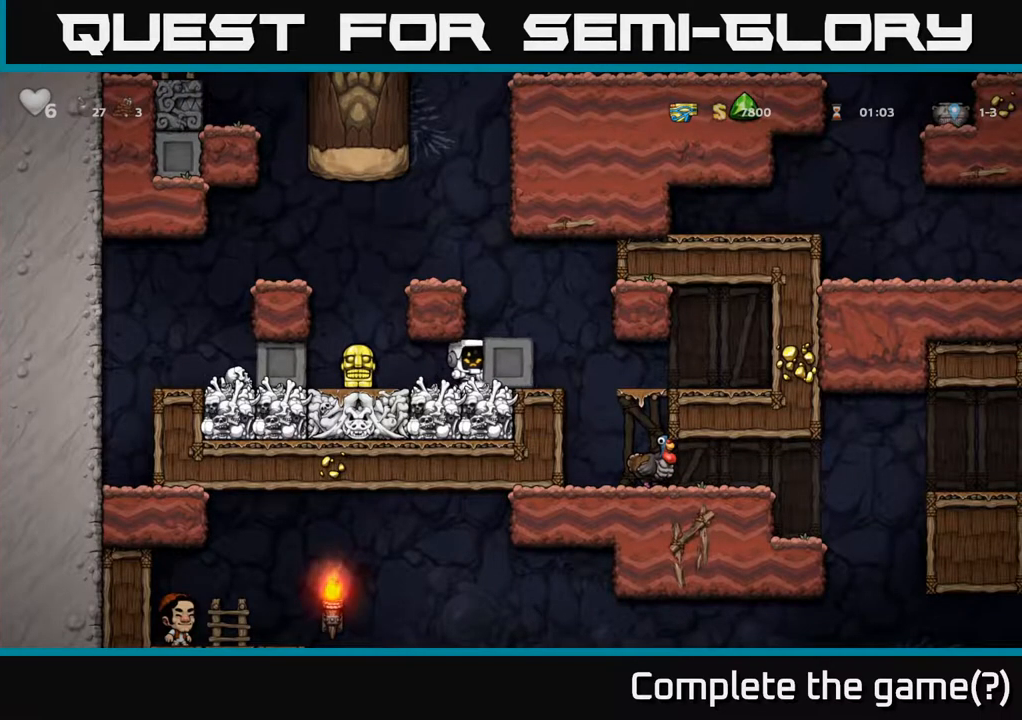
{"buttons": [], "left_stick": "left", "right_stick": "center", "events": [[500, "left_stick", "left"]]}
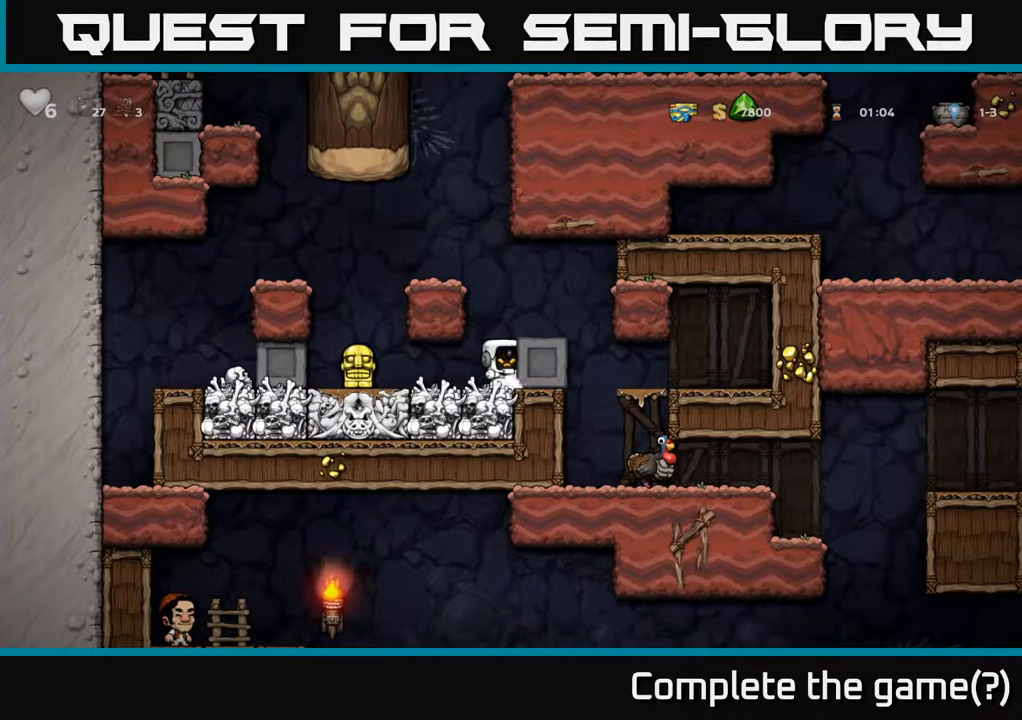
{"buttons": [], "left_stick": "down", "right_stick": "center", "events": [[200, "left_stick", "down"]]}
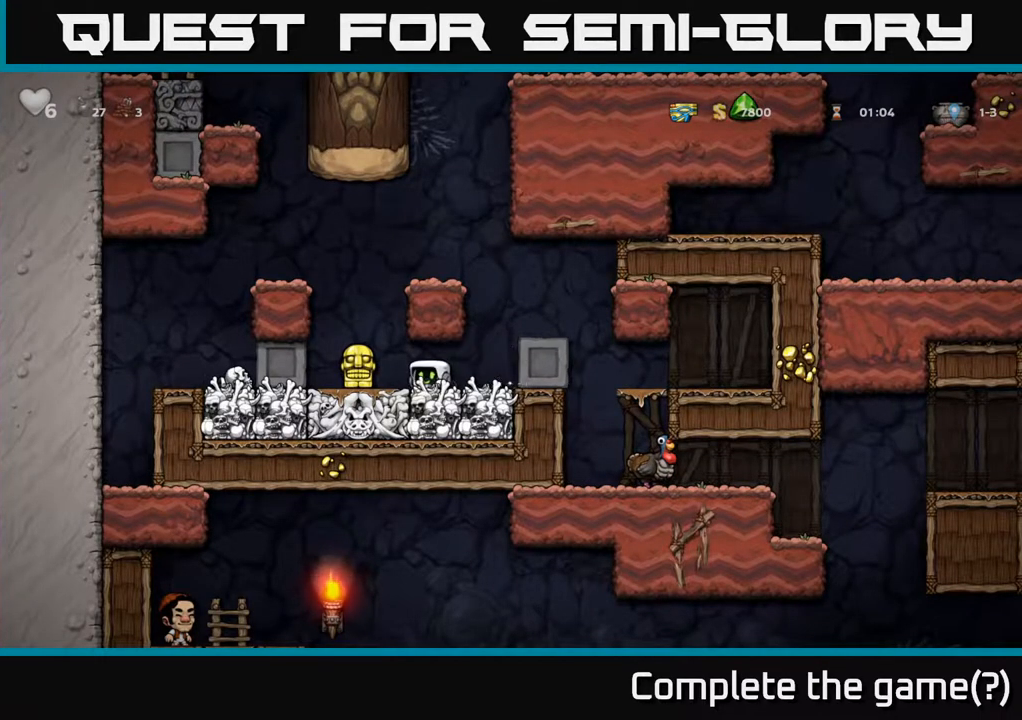
{"buttons": [], "left_stick": "down", "right_stick": "center", "events": []}
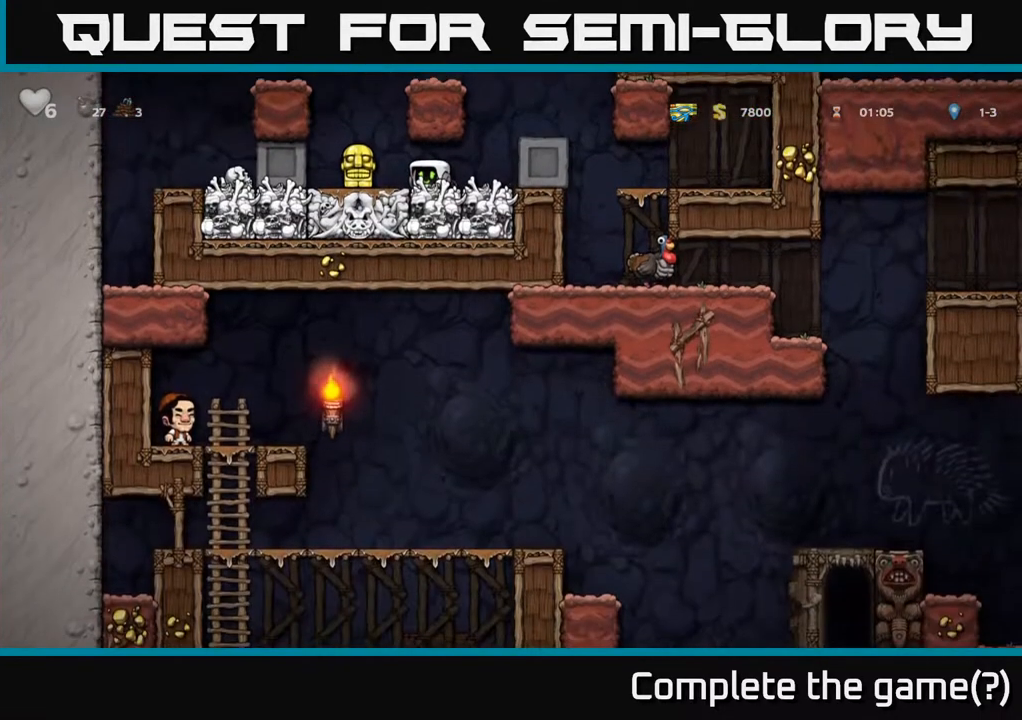
{"buttons": [], "left_stick": "down", "right_stick": "center", "events": []}
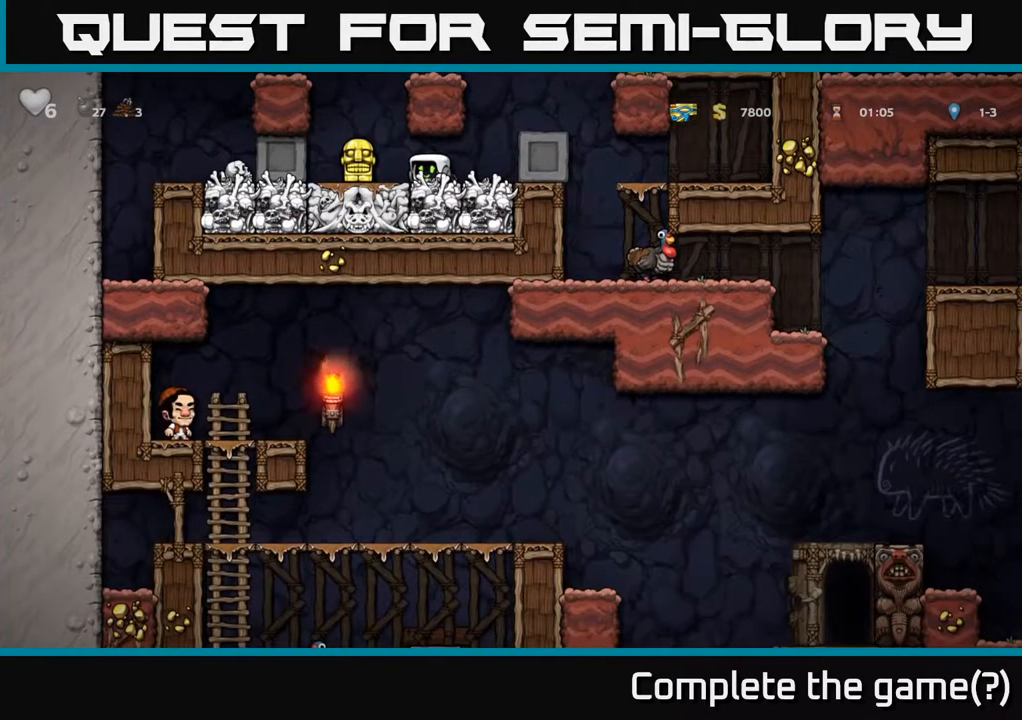
{"buttons": [], "left_stick": "down", "right_stick": "center", "events": []}
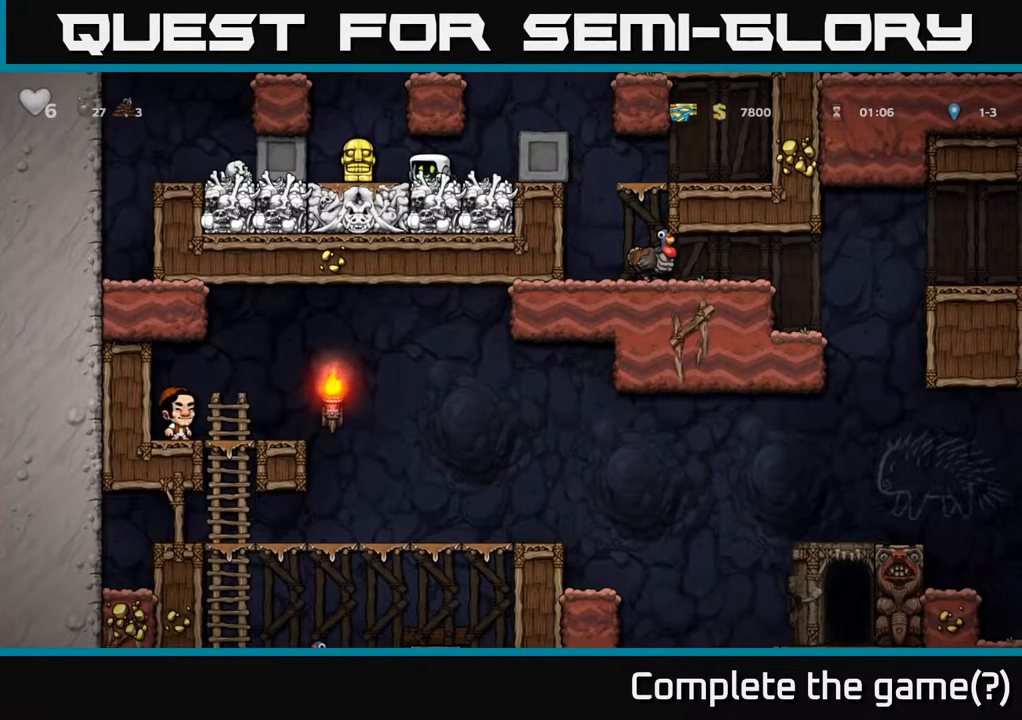
{"buttons": [], "left_stick": "down", "right_stick": "center", "events": []}
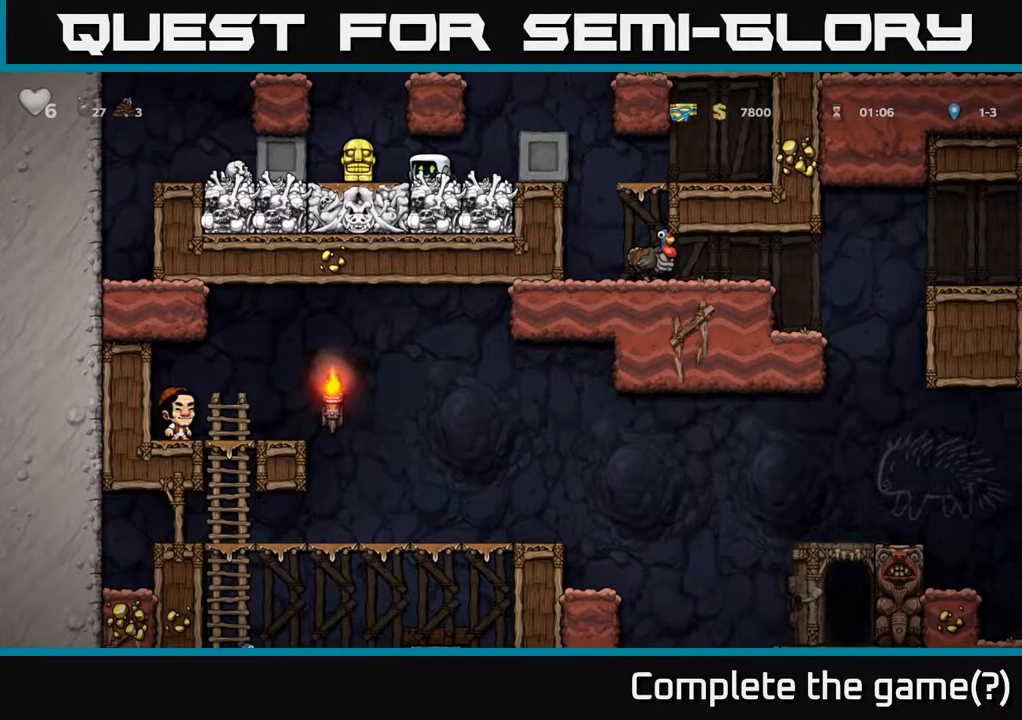
{"buttons": [], "left_stick": "down", "right_stick": "center", "events": []}
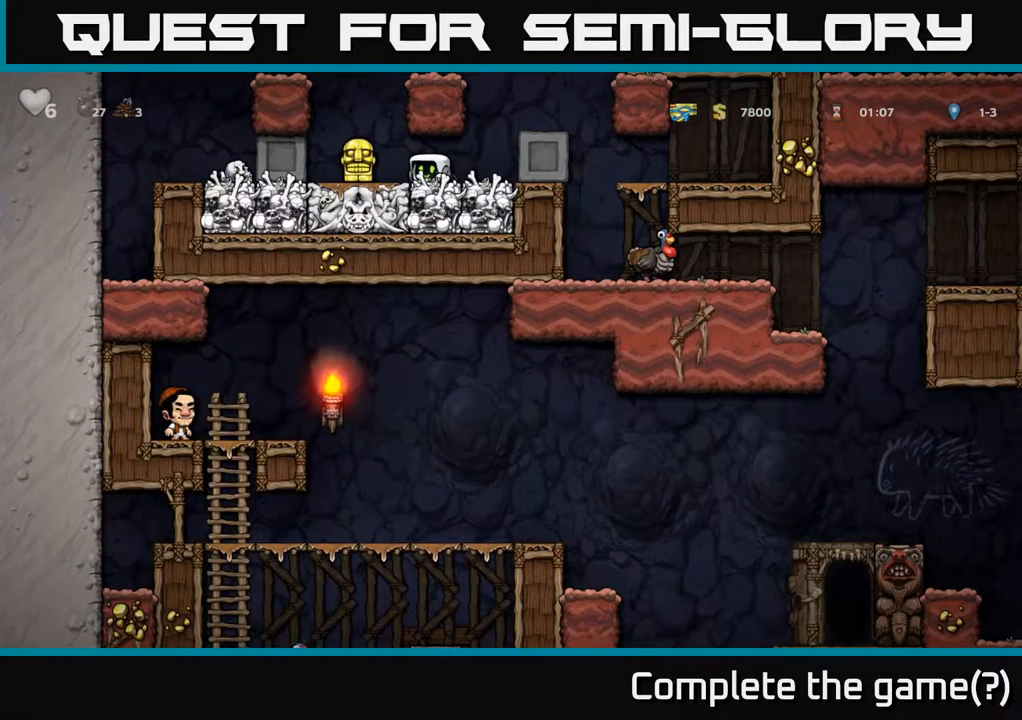
{"buttons": [], "left_stick": "down", "right_stick": "center", "events": []}
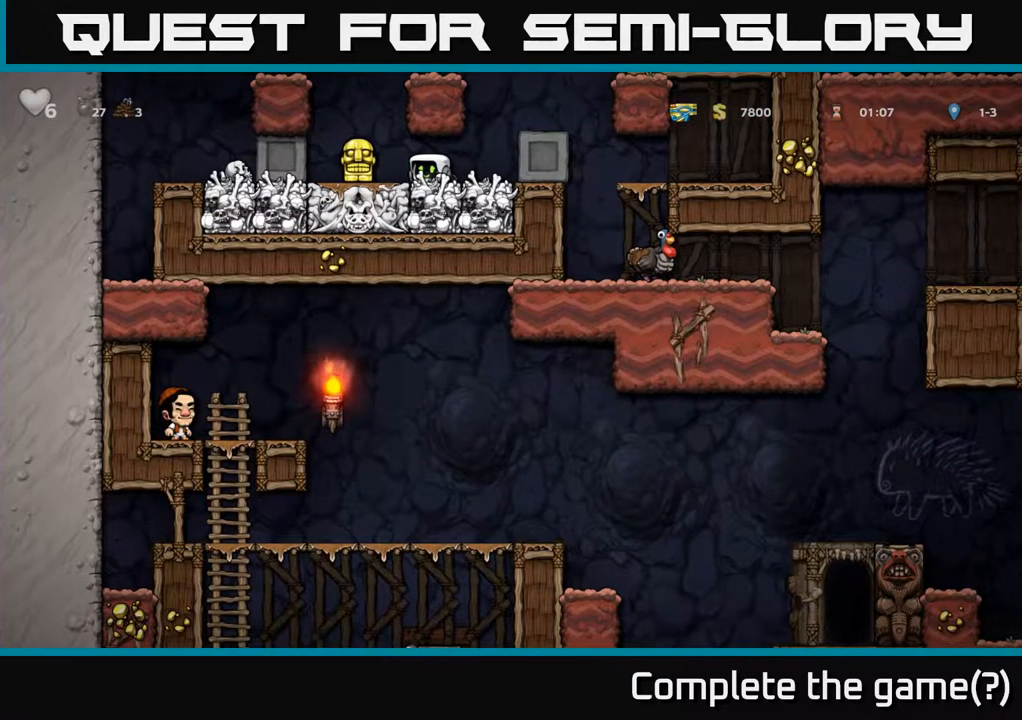
{"buttons": ["X"], "left_stick": "down", "right_stick": "center", "events": [[300, "left_stick", "left"], [467, "left_stick", "down"], [483, "X", "down"]]}
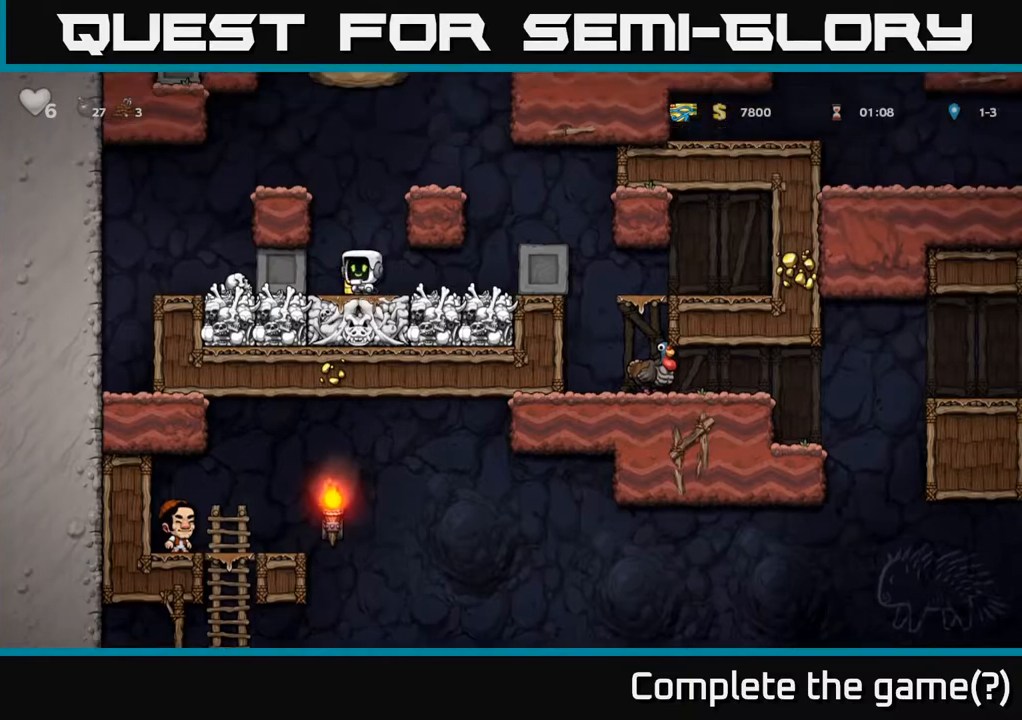
{"buttons": [], "left_stick": "center", "right_stick": "center", "events": [[33, "X", "up"], [50, "left_stick", "right"], [450, "left_stick", "center"]]}